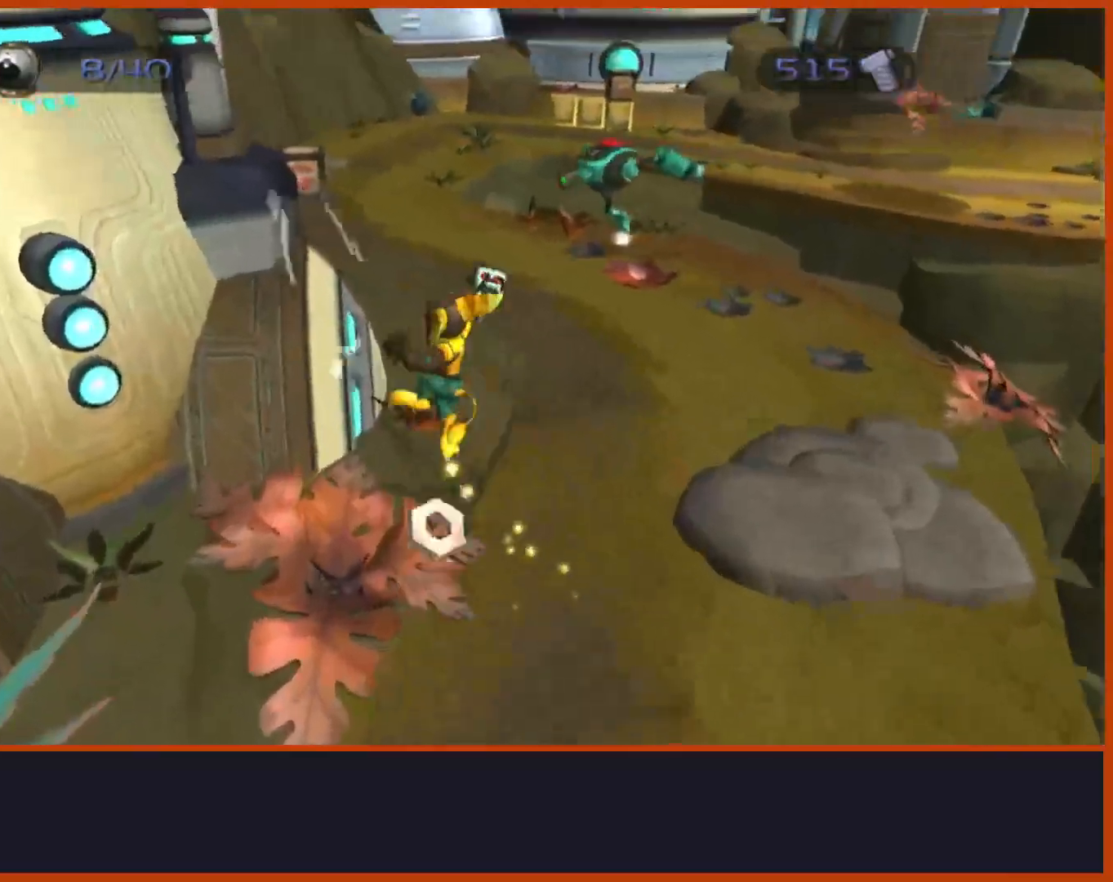
Gameplay with a controller (PlayStation layout); each line is a JSON object with the inputs held at the frame after it (dt_ms = milliseconds from this image to that frame). "events" lists button and stick changes between this image and that frame as [ms after this image, input, new state], when the widget could be followed in between. Not read: CROSS START.
{"dt_ms": 500, "buttons": [], "left_stick": "up", "right_stick": "center", "events": [[183, "right_stick", "down"], [217, "left_stick", "up"], [467, "right_stick", "center"]]}
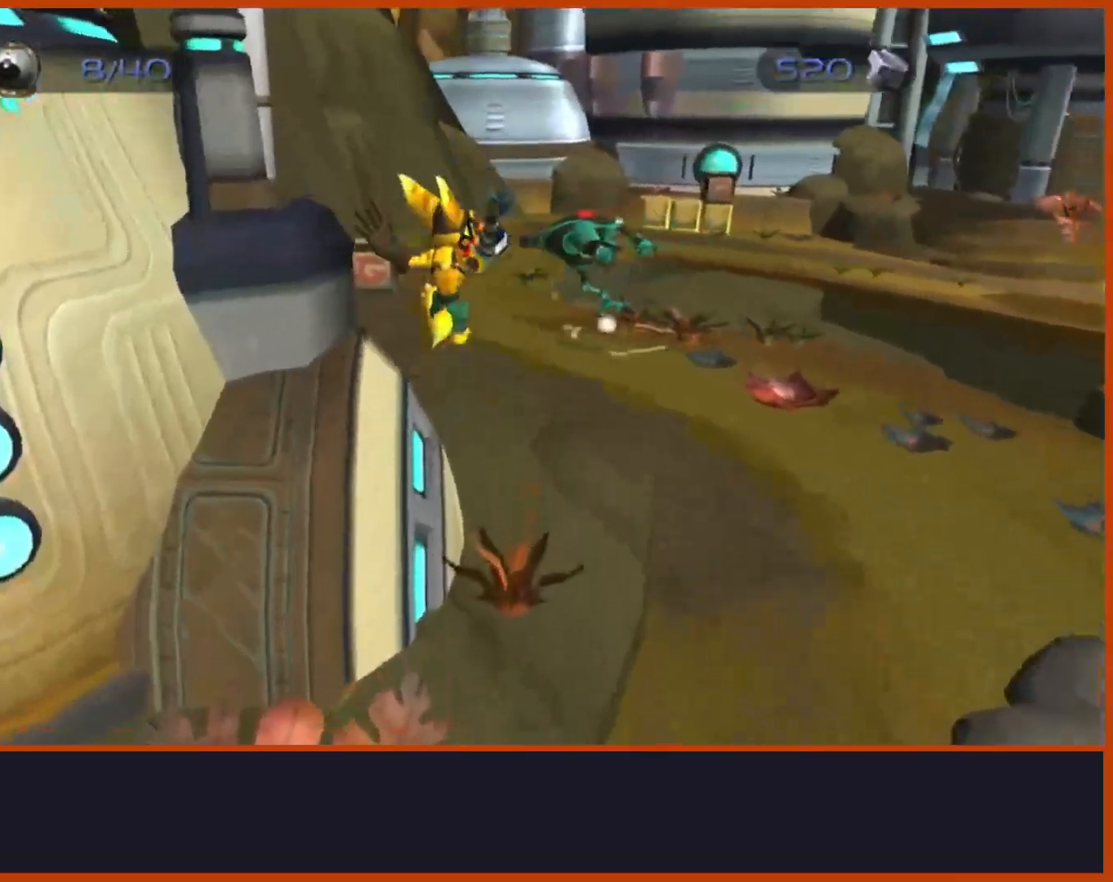
{"dt_ms": 1000, "buttons": ["SQUARE"], "left_stick": "up", "right_stick": "right"}
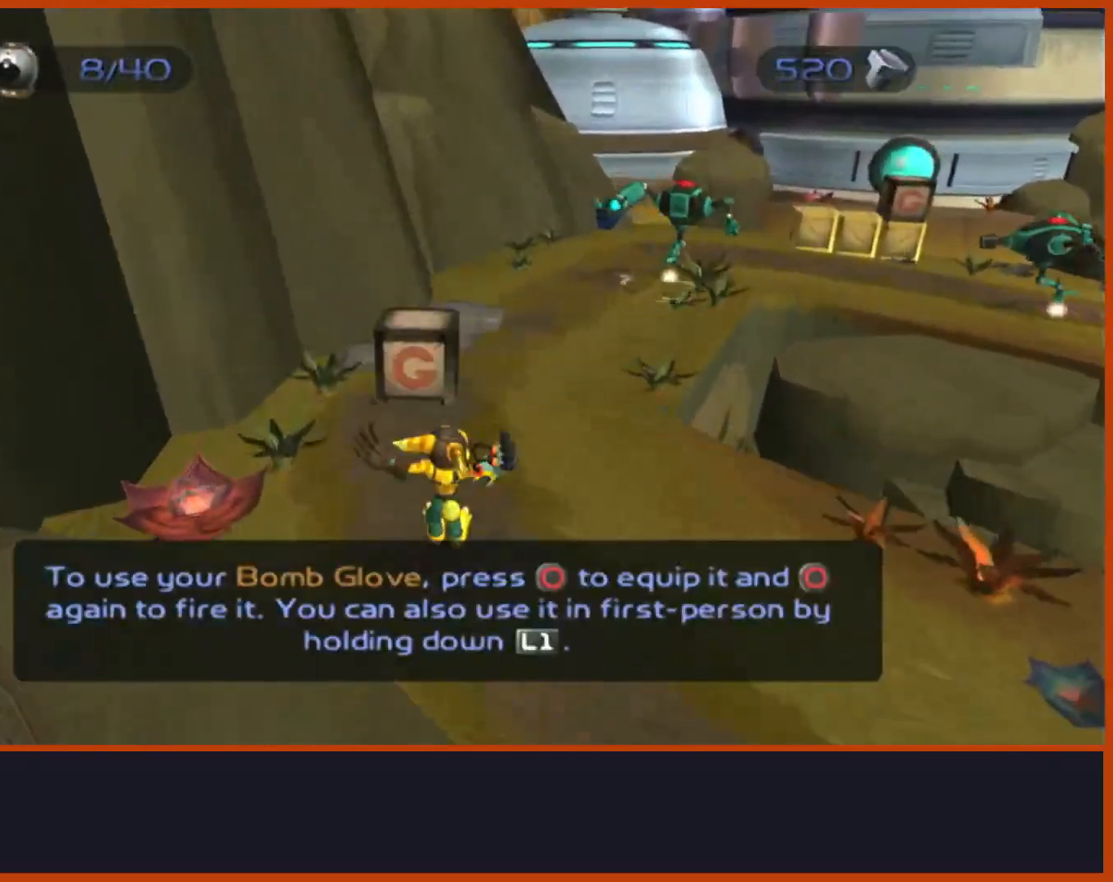
{"dt_ms": 500, "buttons": [], "left_stick": "up", "right_stick": "right", "events": [[83, "SQUARE", "up"], [117, "right_stick", "center"], [500, "right_stick", "right"]]}
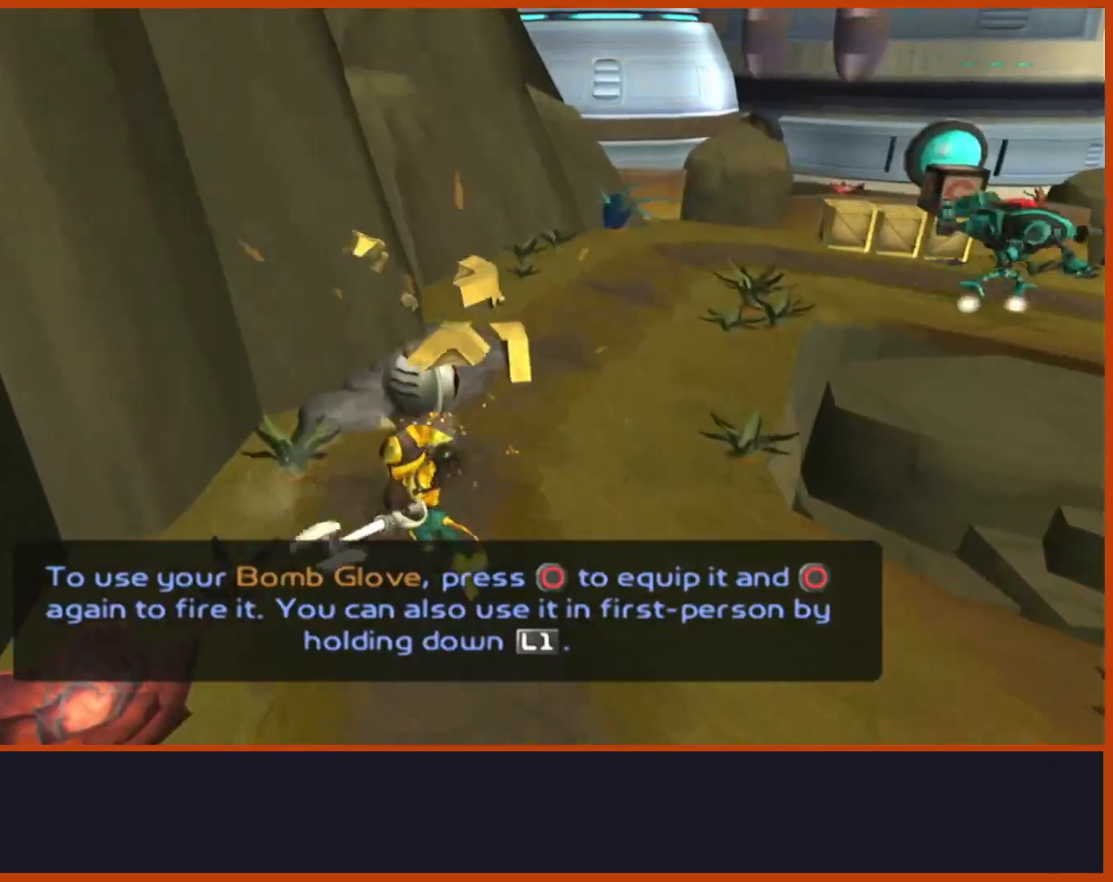
{"dt_ms": 500, "buttons": [], "left_stick": "up", "right_stick": "down-right", "events": [[100, "left_stick", "left"], [117, "right_stick", "center"], [167, "CIRCLE", "down"], [200, "left_stick", "down"], [300, "CIRCLE", "up"], [350, "left_stick", "up-right"], [433, "left_stick", "up"], [467, "right_stick", "down-right"]]}
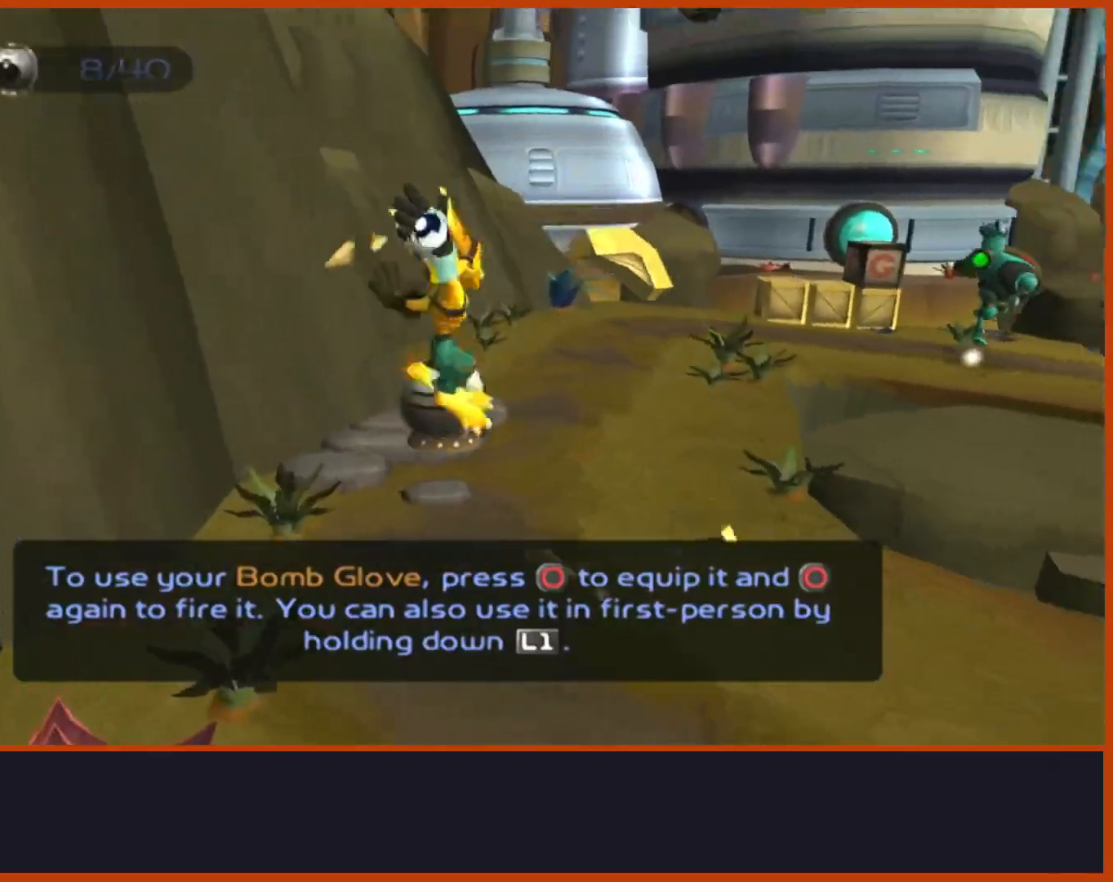
{"dt_ms": 500, "buttons": [], "left_stick": "up", "right_stick": "center", "events": [[367, "right_stick", "center"]]}
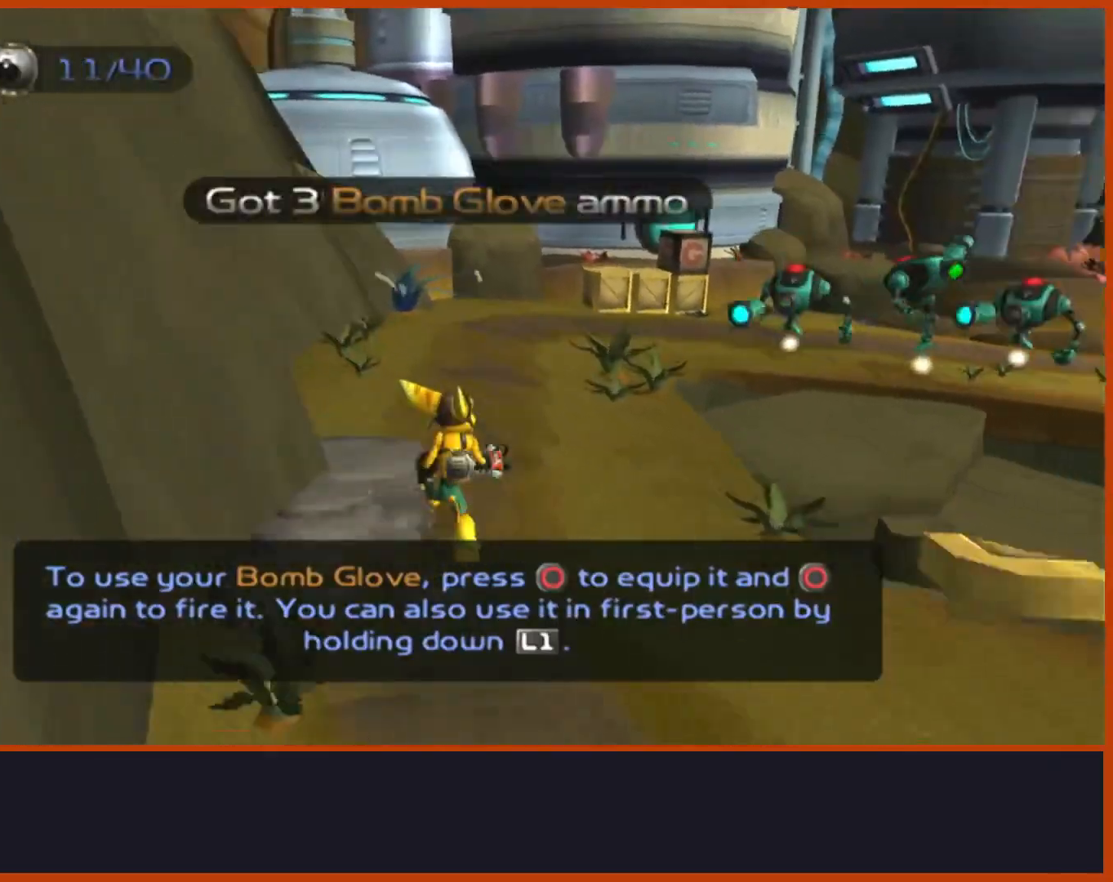
{"dt_ms": 500, "buttons": [], "left_stick": "center", "right_stick": "down", "events": [[50, "R1", "down"], [133, "left_stick", "right"], [300, "R1", "up"], [367, "left_stick", "center"], [467, "right_stick", "down"]]}
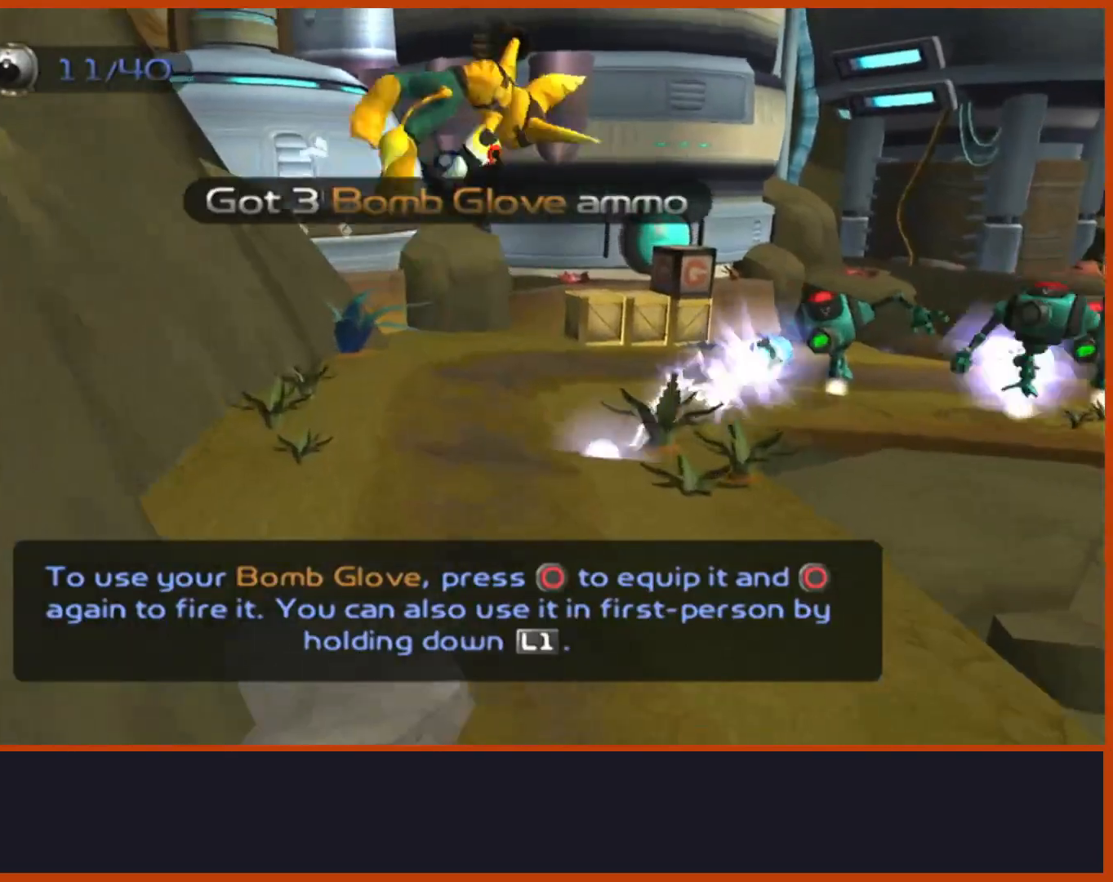
{"dt_ms": 500, "buttons": [], "left_stick": "up-right", "right_stick": "down-right", "events": [[17, "left_stick", "up-right"], [83, "right_stick", "down-right"], [233, "R2", "down"], [317, "R2", "up"]]}
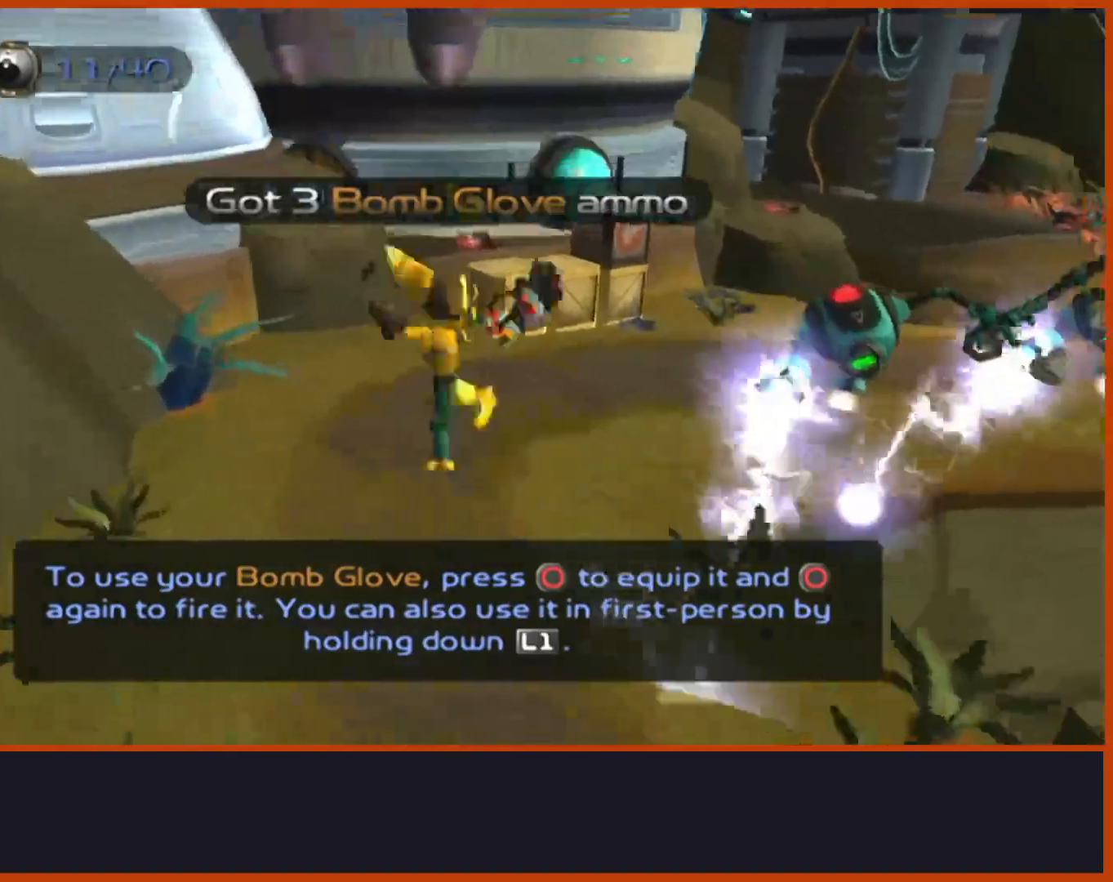
{"dt_ms": 500, "buttons": ["CIRCLE"], "left_stick": "up", "right_stick": "down"}
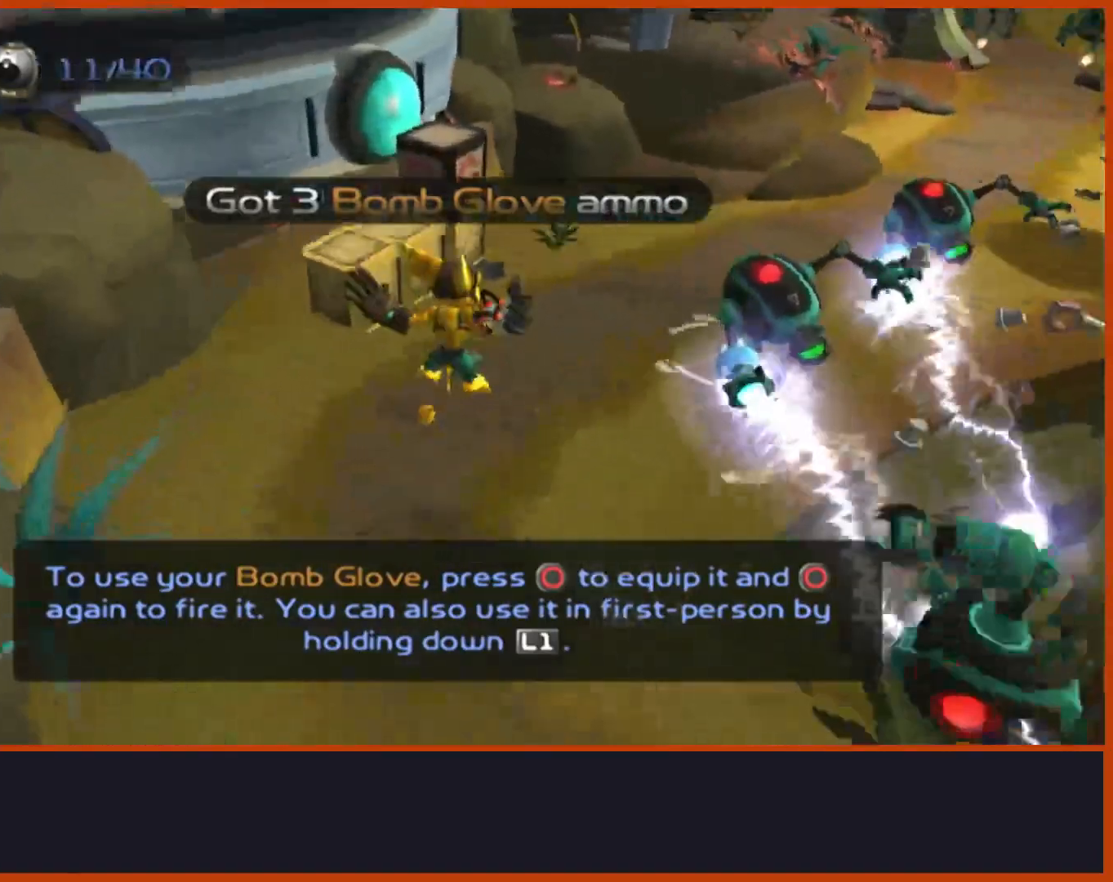
{"dt_ms": 500, "buttons": [], "left_stick": "up", "right_stick": "down"}
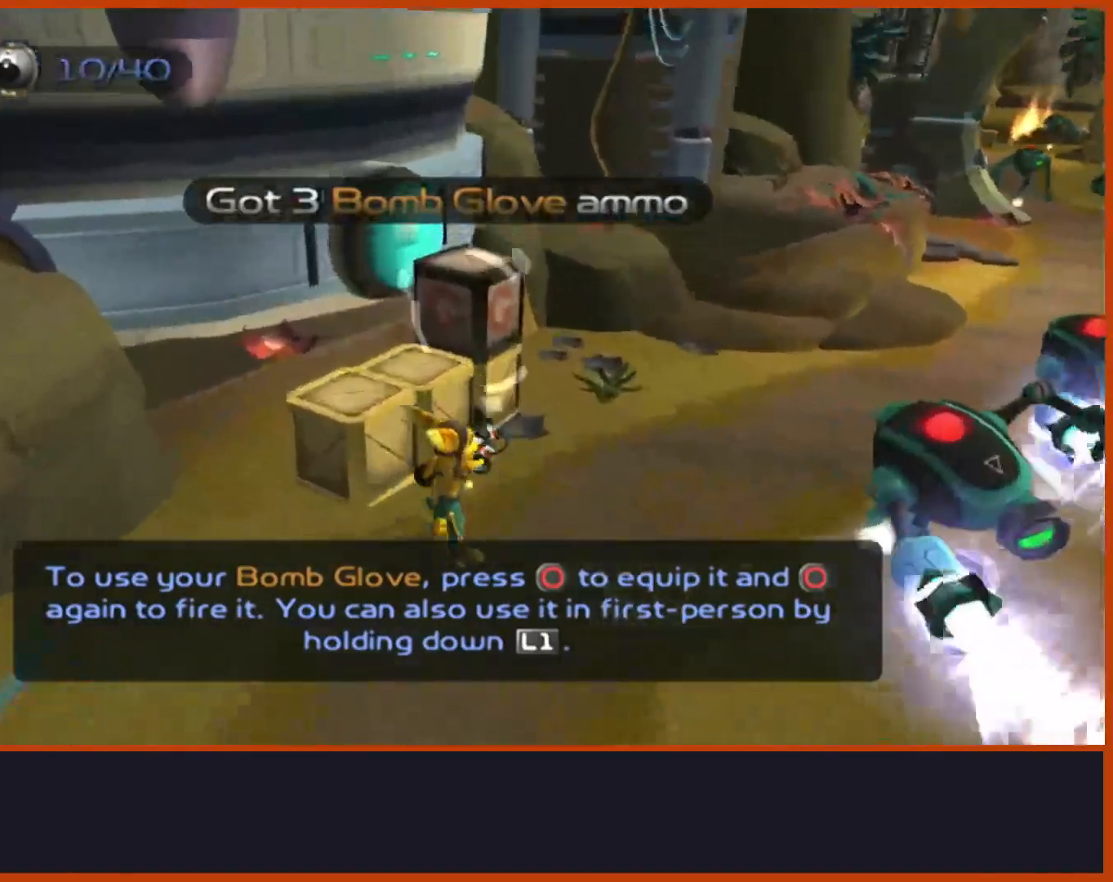
{"dt_ms": 500, "buttons": [], "left_stick": "down", "right_stick": "right"}
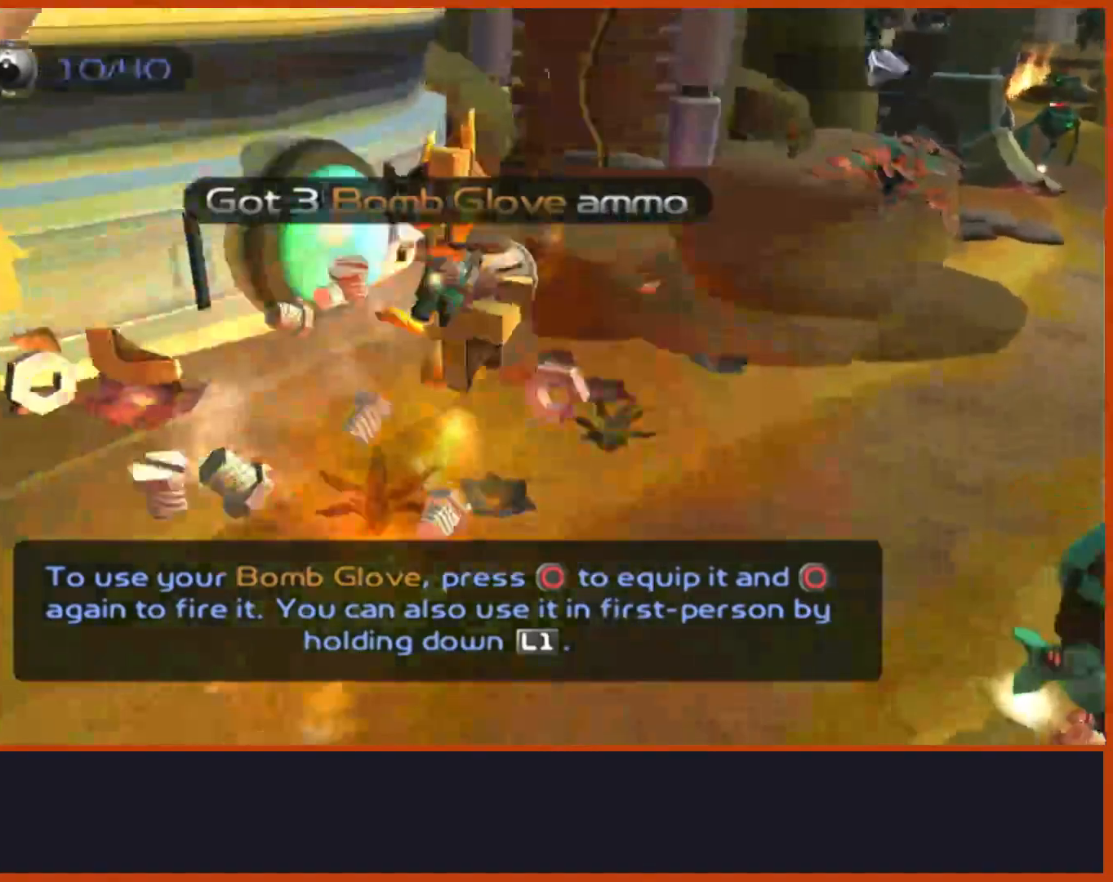
{"dt_ms": 500, "buttons": [], "left_stick": "up-right", "right_stick": "right", "events": [[167, "left_stick", "right"], [217, "left_stick", "up-right"]]}
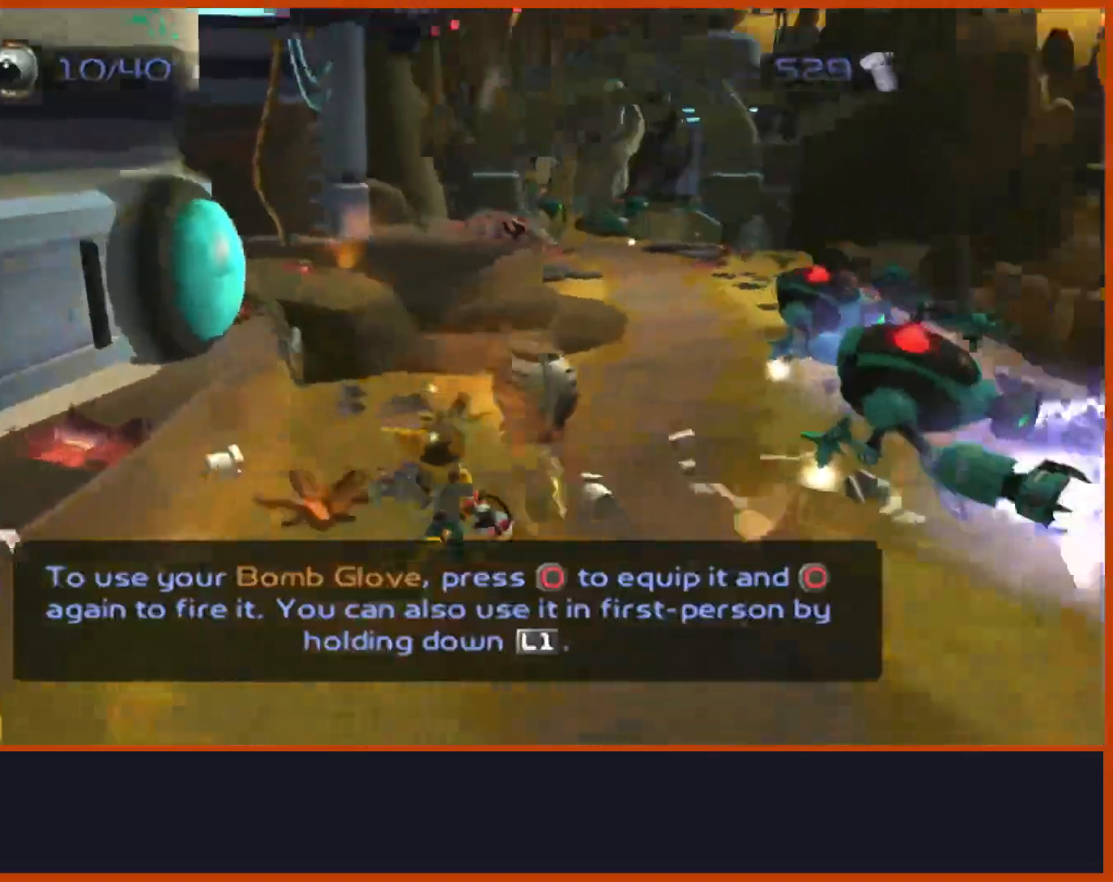
{"dt_ms": 500, "buttons": [], "left_stick": "up", "right_stick": "center"}
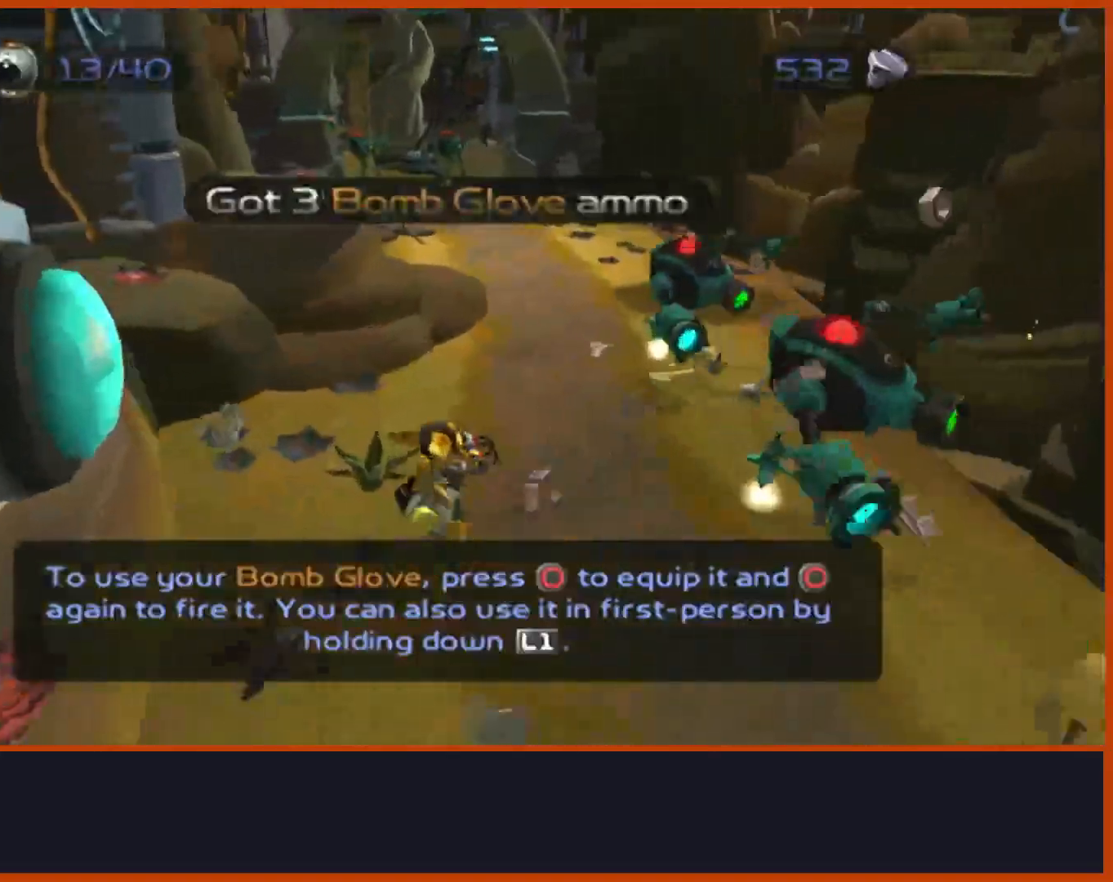
{"dt_ms": 500, "buttons": [], "left_stick": "center", "right_stick": "center", "events": [[50, "R1", "down"], [83, "left_stick", "right"], [233, "left_stick", "up-right"], [300, "R1", "up"], [483, "left_stick", "center"]]}
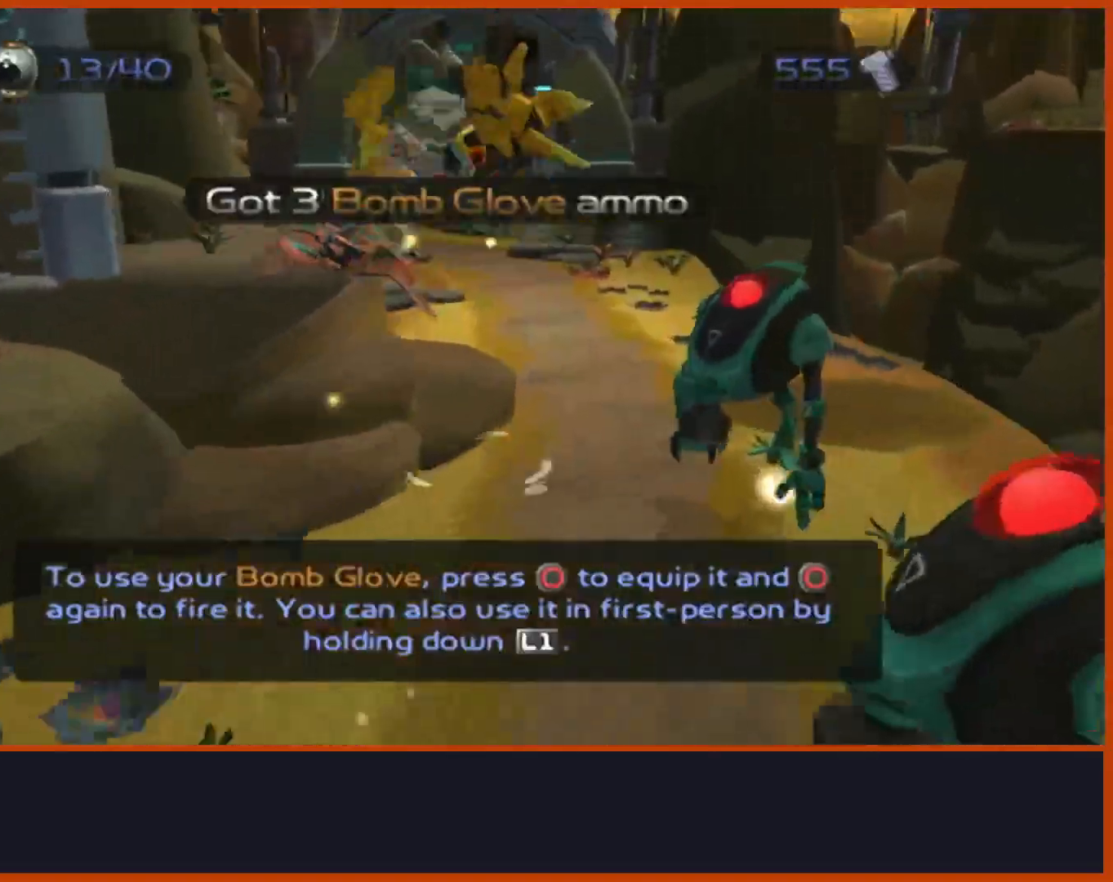
{"dt_ms": 500, "buttons": ["R1"], "left_stick": "up", "right_stick": "center", "events": [[17, "right_stick", "down"], [83, "left_stick", "up"], [250, "right_stick", "center"], [500, "R1", "down"]]}
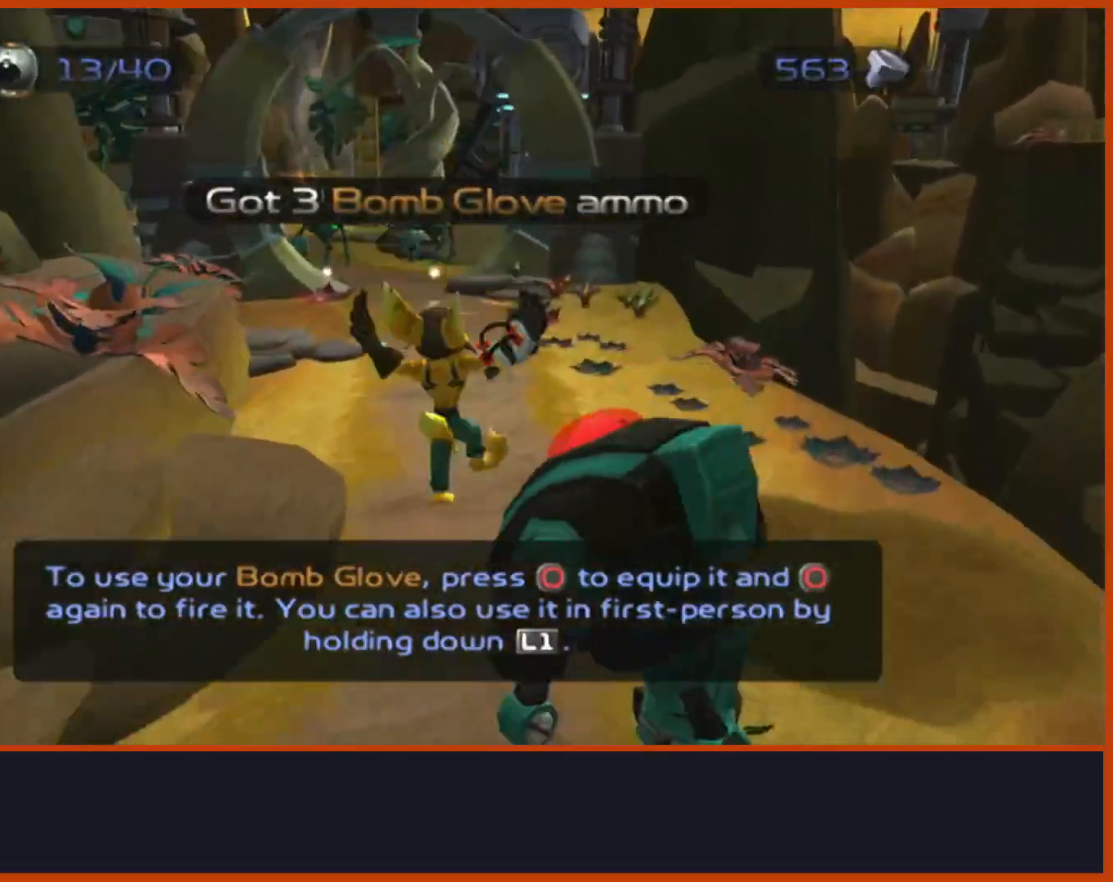
{"dt_ms": 500, "buttons": [], "left_stick": "up", "right_stick": "center", "events": [[100, "left_stick", "left"], [183, "left_stick", "up-left"], [233, "R1", "up"], [350, "left_stick", "up"]]}
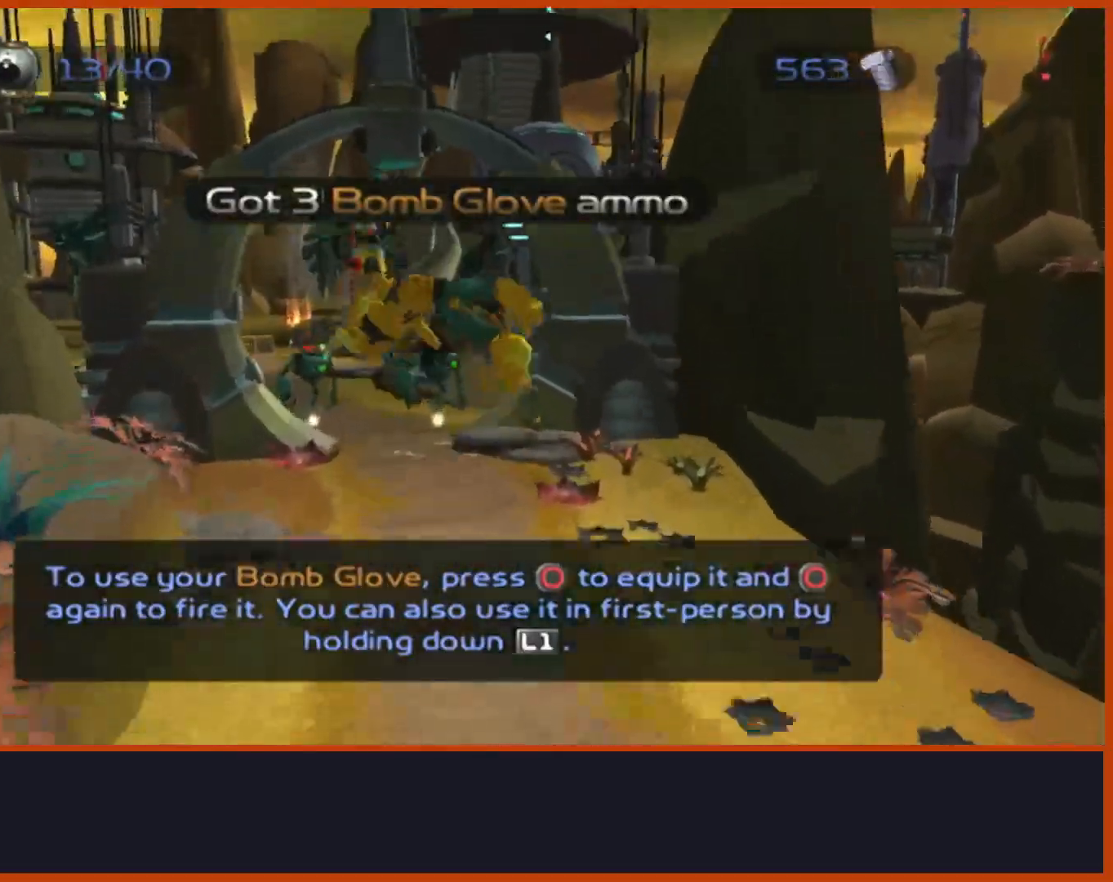
{"dt_ms": 500, "buttons": [], "left_stick": "up", "right_stick": "center", "events": []}
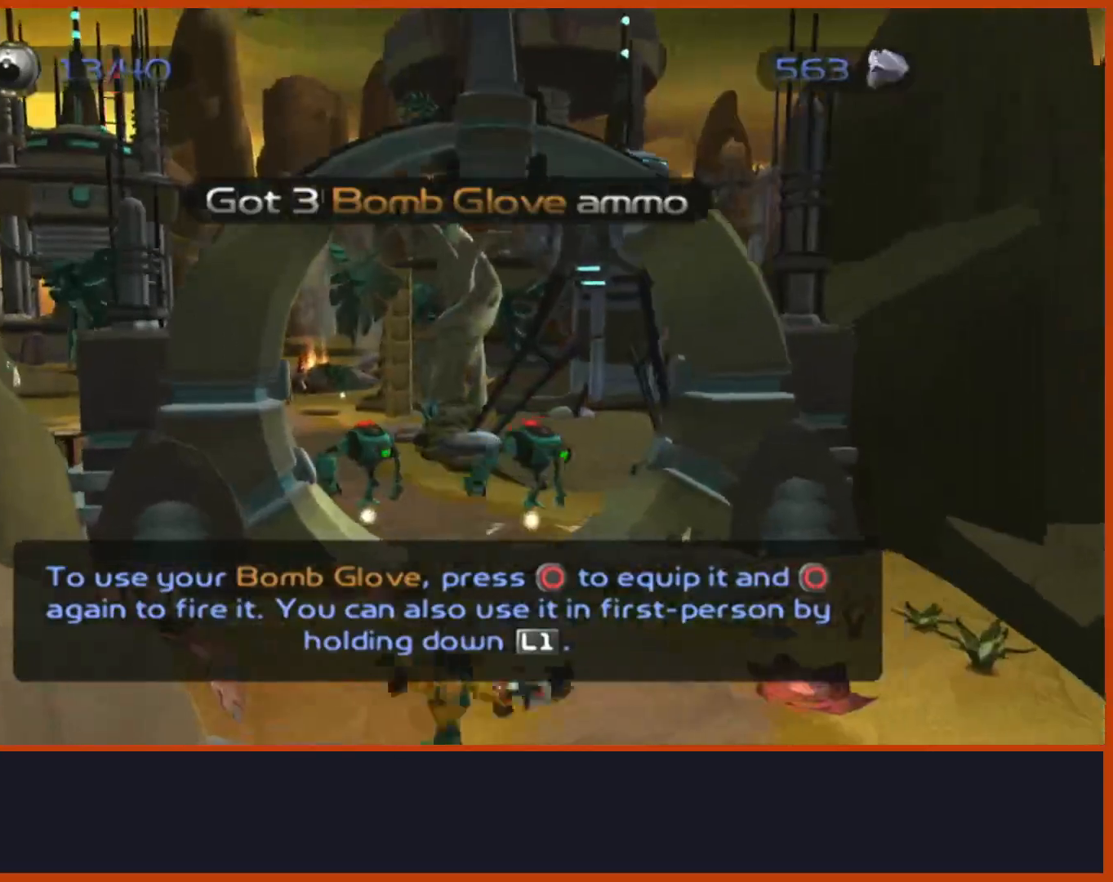
{"dt_ms": 500, "buttons": [], "left_stick": "up", "right_stick": "center", "events": [[200, "R1", "down"], [317, "left_stick", "left"], [467, "left_stick", "up"], [500, "R1", "up"]]}
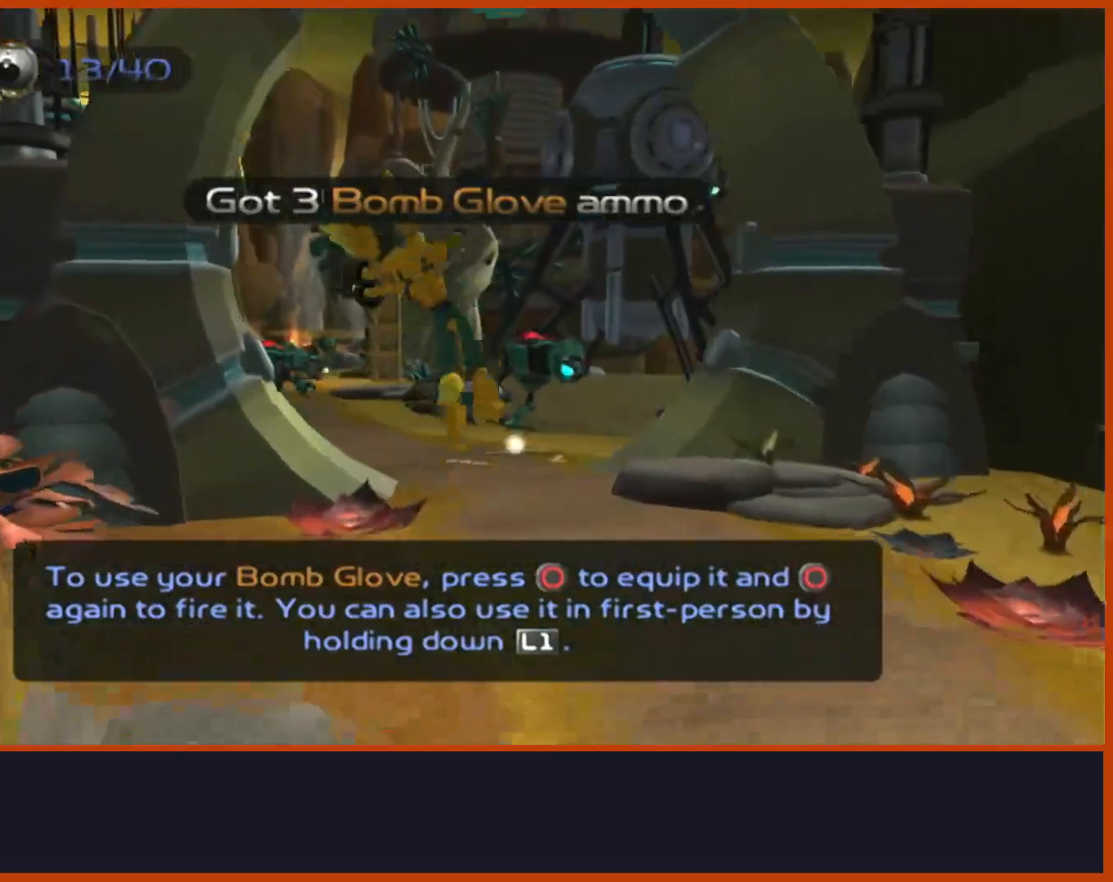
{"dt_ms": 500, "buttons": [], "left_stick": "up", "right_stick": "center", "events": [[133, "right_stick", "down"], [467, "right_stick", "center"]]}
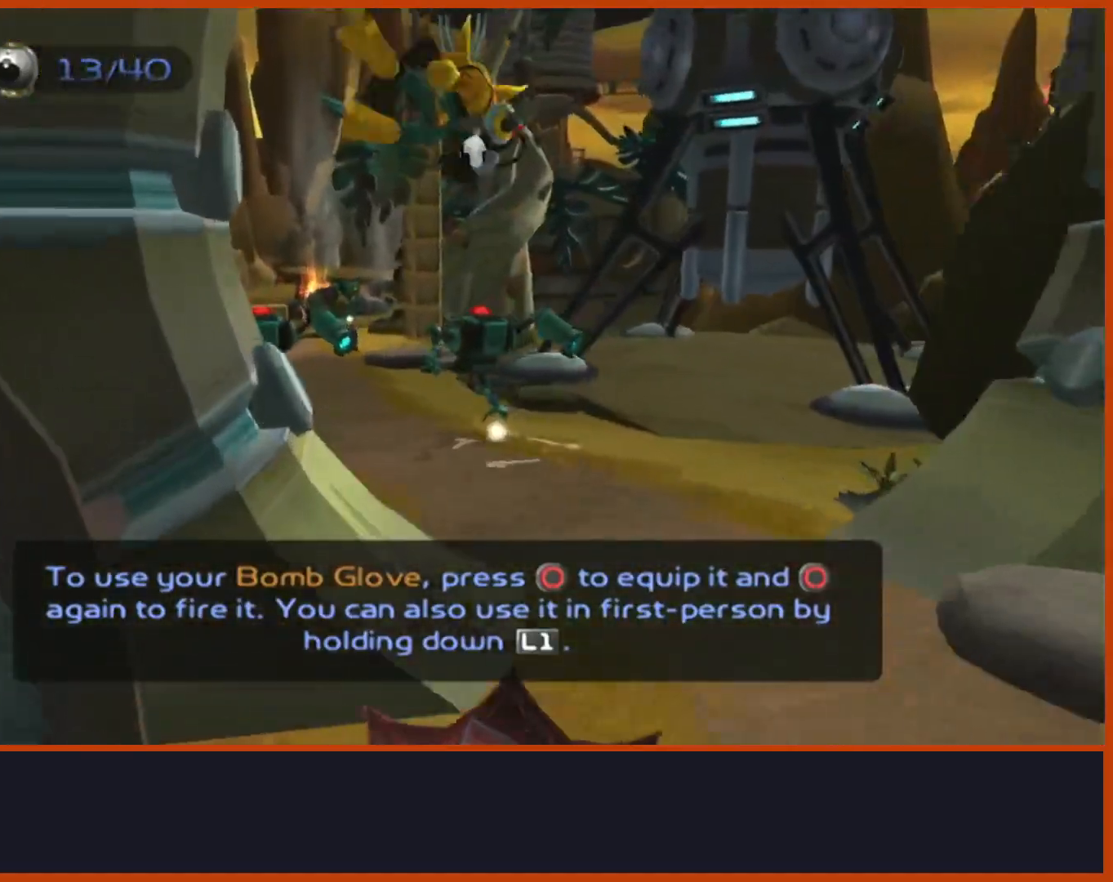
{"dt_ms": 500, "buttons": [], "left_stick": "up-left", "right_stick": "center", "events": [[183, "R1", "down"], [233, "left_stick", "left"], [383, "left_stick", "up-left"], [467, "R1", "up"]]}
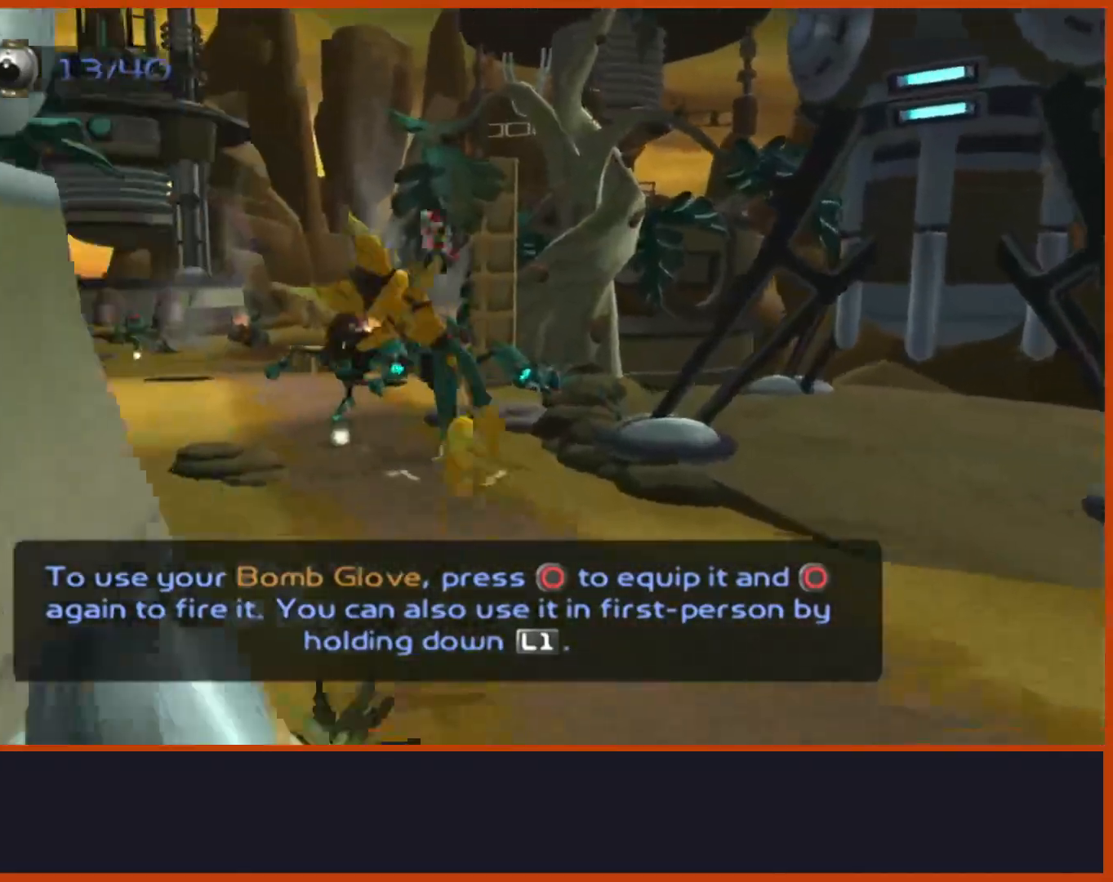
{"dt_ms": 500, "buttons": [], "left_stick": "up", "right_stick": "down", "events": [[117, "left_stick", "up"], [133, "right_stick", "down"]]}
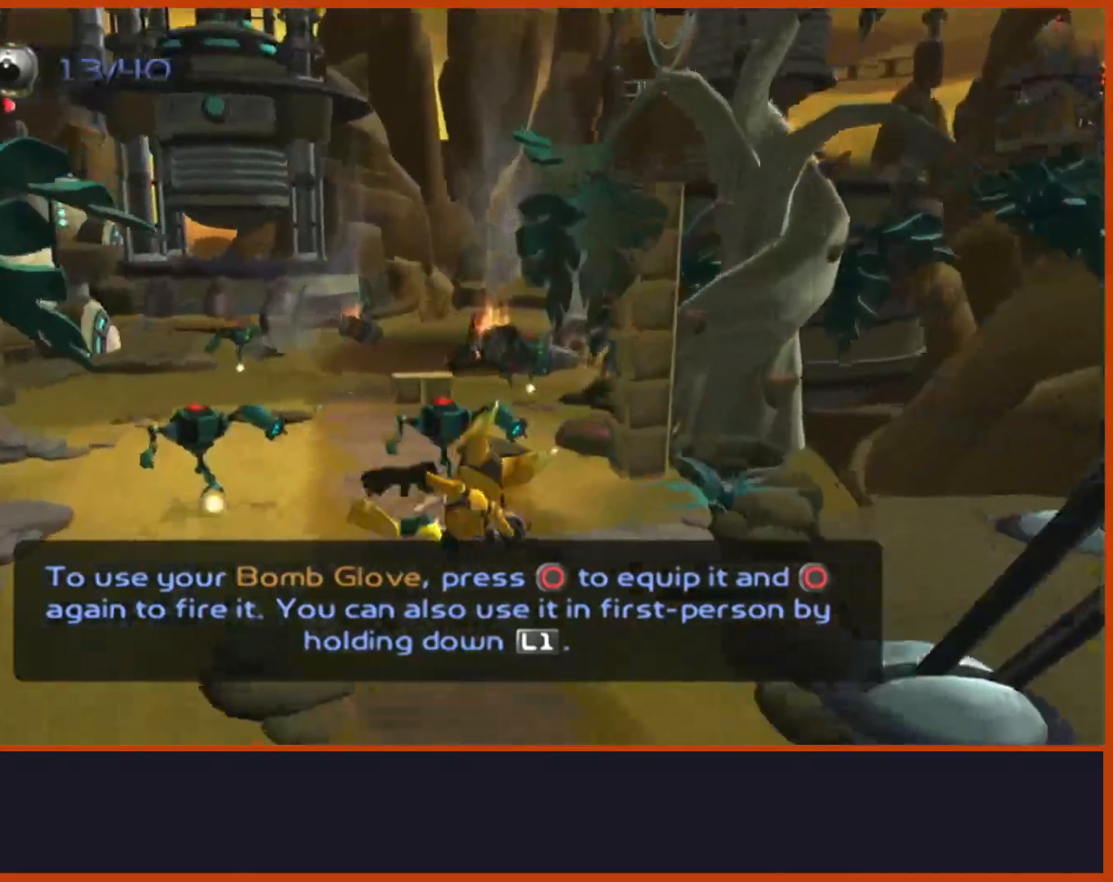
{"dt_ms": 500, "buttons": [], "left_stick": "up-left", "right_stick": "down", "events": [[183, "R1", "down"], [217, "left_stick", "left"], [350, "left_stick", "up-left"], [450, "R1", "up"]]}
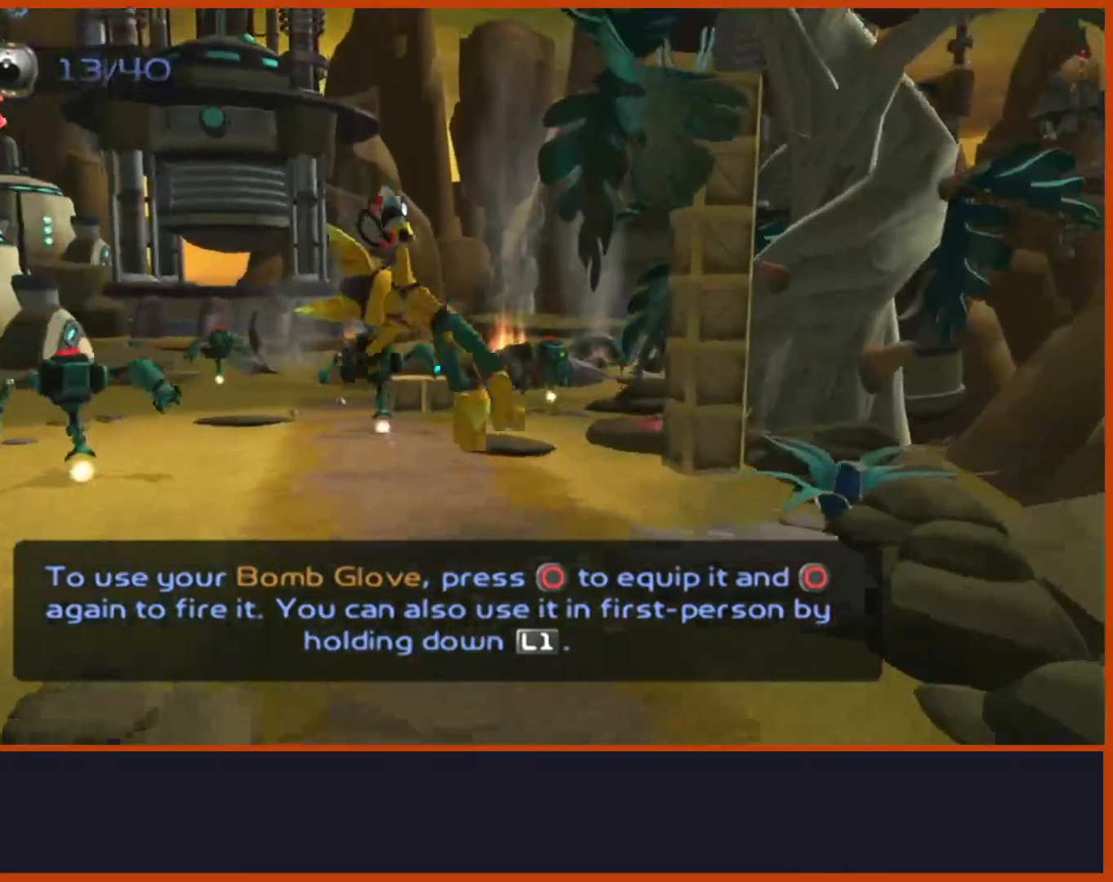
{"dt_ms": 500, "buttons": [], "left_stick": "up", "right_stick": "center", "events": [[17, "left_stick", "center"], [67, "right_stick", "center"], [150, "right_stick", "down"], [200, "left_stick", "up"], [383, "right_stick", "center"]]}
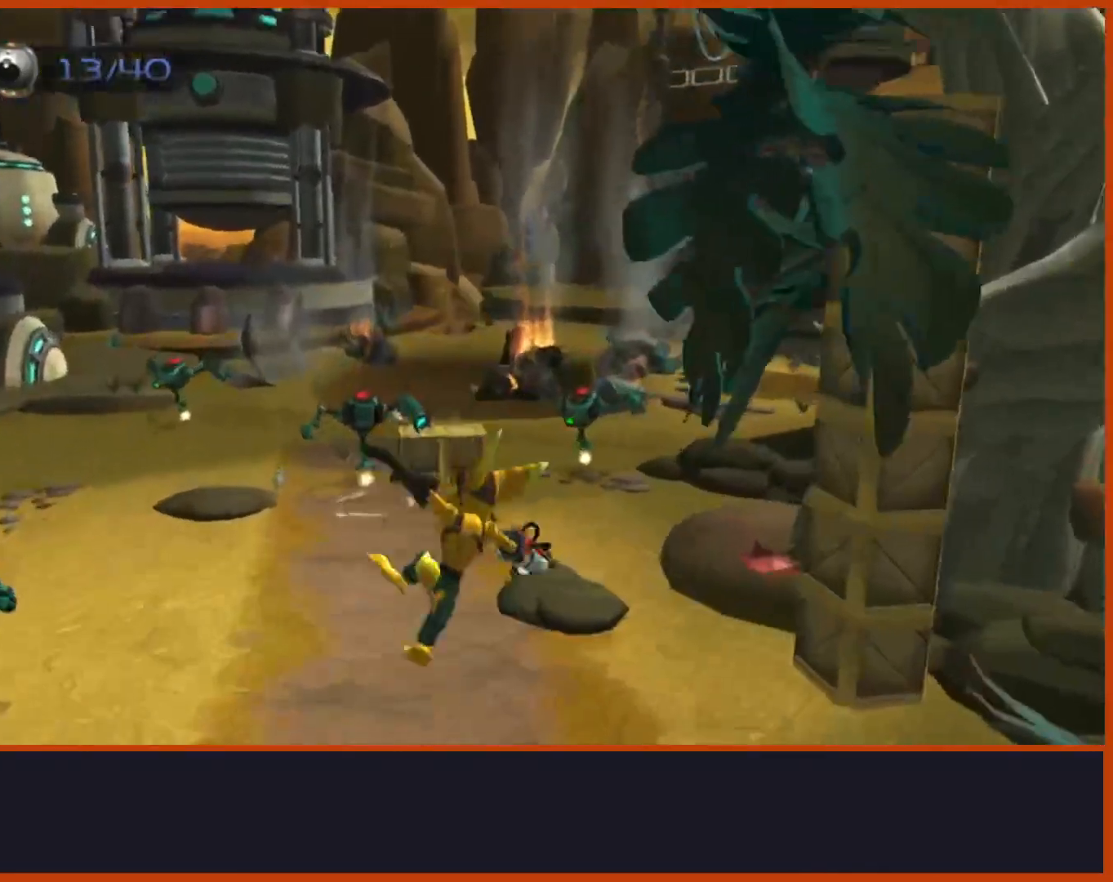
{"dt_ms": 500, "buttons": [], "left_stick": "up", "right_stick": "center", "events": [[100, "R1", "down"], [183, "R1", "up"], [183, "left_stick", "right"], [233, "R1", "down"], [333, "left_stick", "up"], [350, "R1", "up"]]}
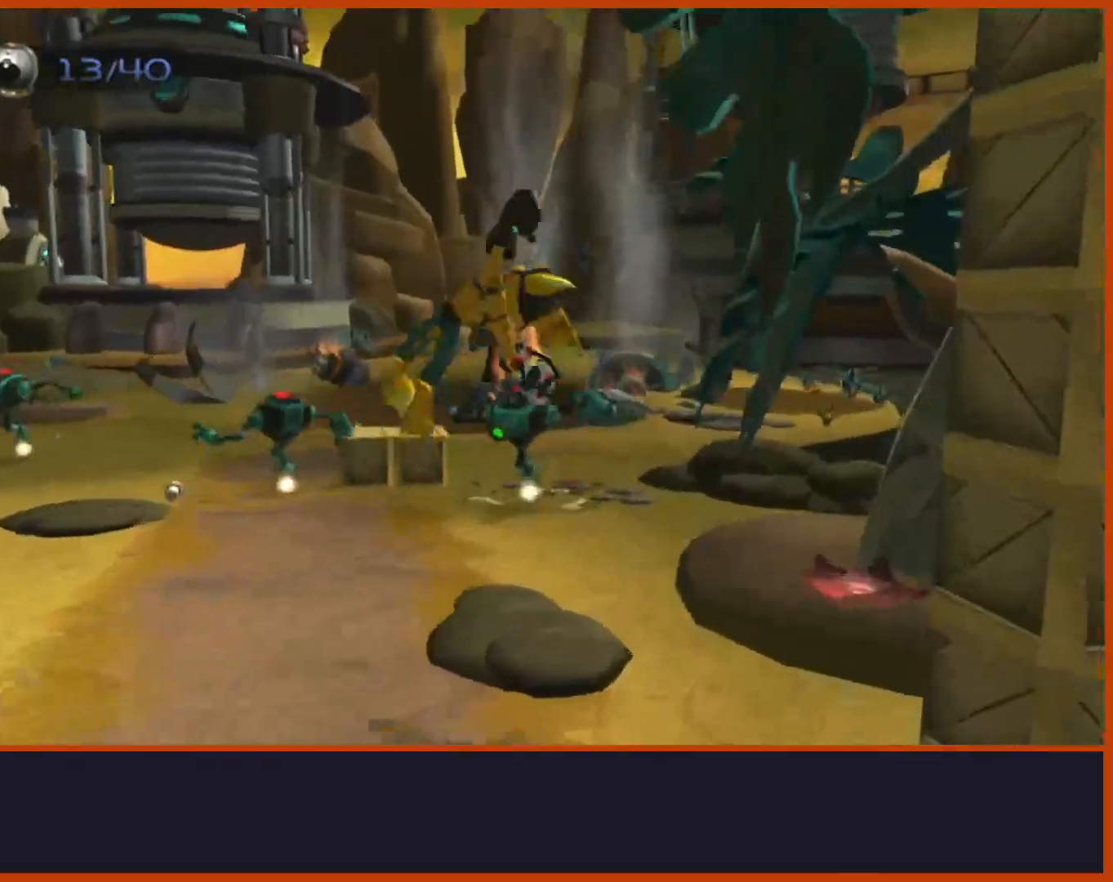
{"dt_ms": 500, "buttons": [], "left_stick": "up", "right_stick": "center", "events": []}
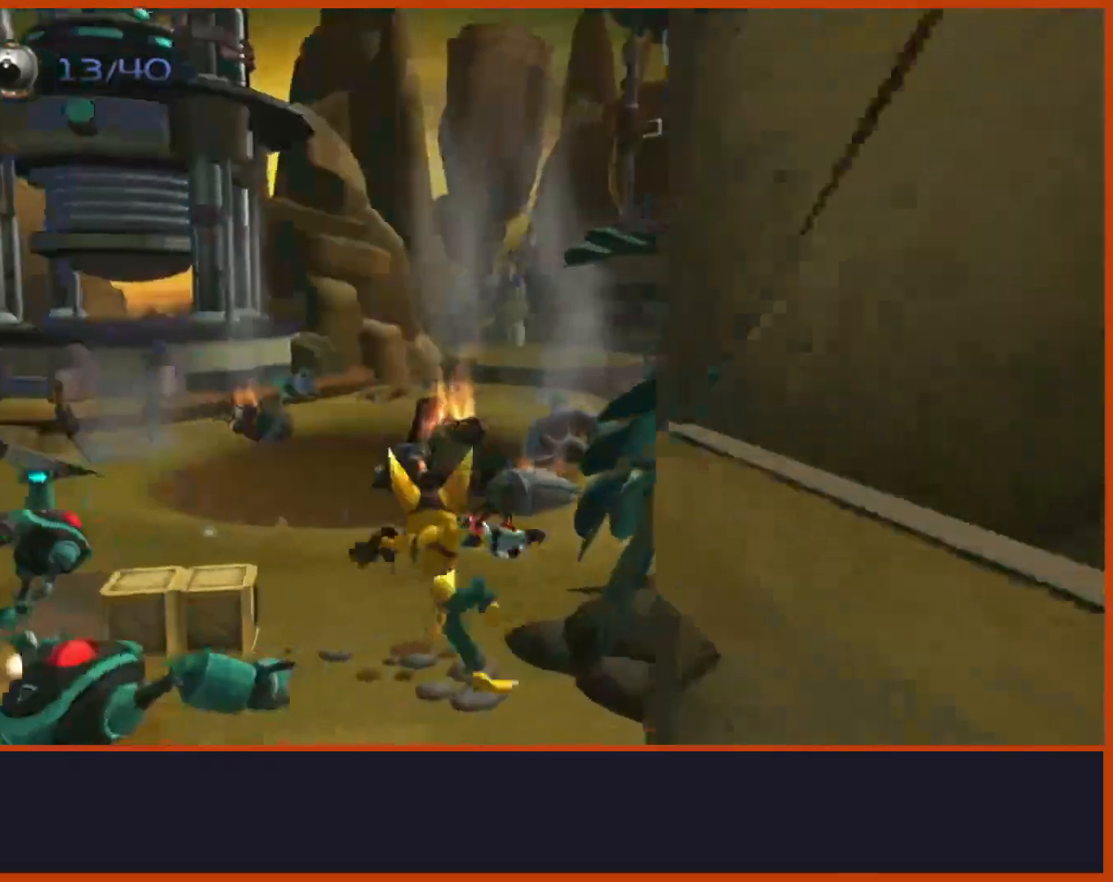
{"dt_ms": 500, "buttons": [], "left_stick": "up-left", "right_stick": "down", "events": [[33, "R1", "down"], [117, "left_stick", "left"], [283, "left_stick", "up-left"], [333, "R1", "up"], [483, "right_stick", "down"]]}
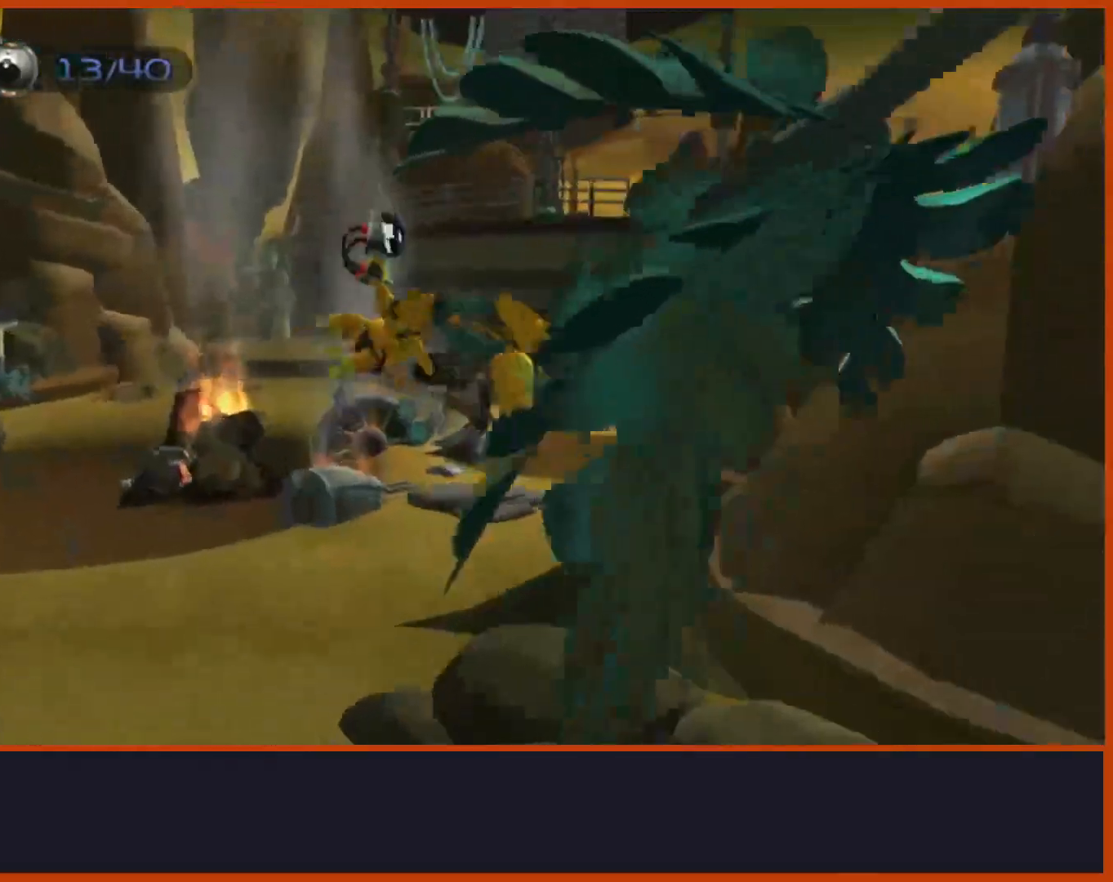
{"dt_ms": 500, "buttons": ["R1"], "left_stick": "up", "right_stick": "center", "events": [[17, "left_stick", "up"], [167, "right_stick", "down-left"], [367, "right_stick", "center"], [500, "R1", "down"]]}
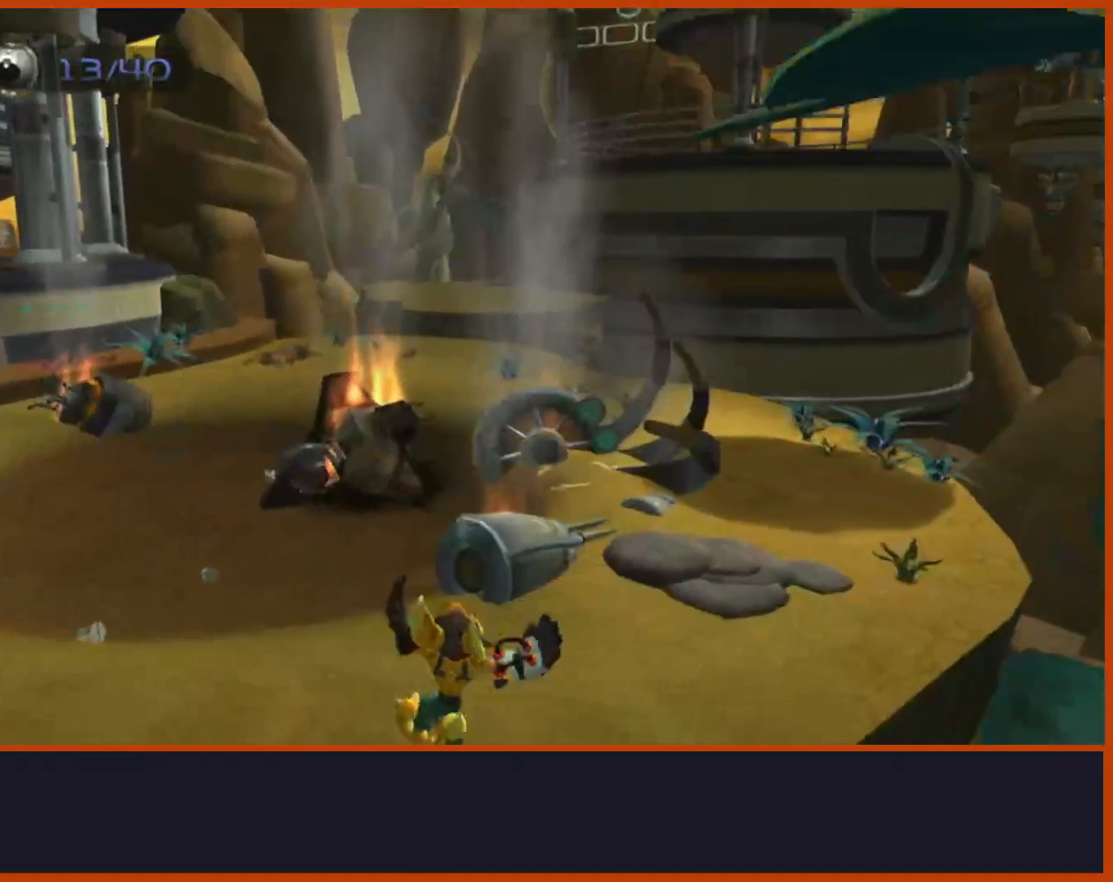
{"dt_ms": 500, "buttons": [], "left_stick": "up", "right_stick": "center", "events": [[117, "left_stick", "left"], [200, "left_stick", "up-left"], [333, "R1", "up"], [333, "left_stick", "up"]]}
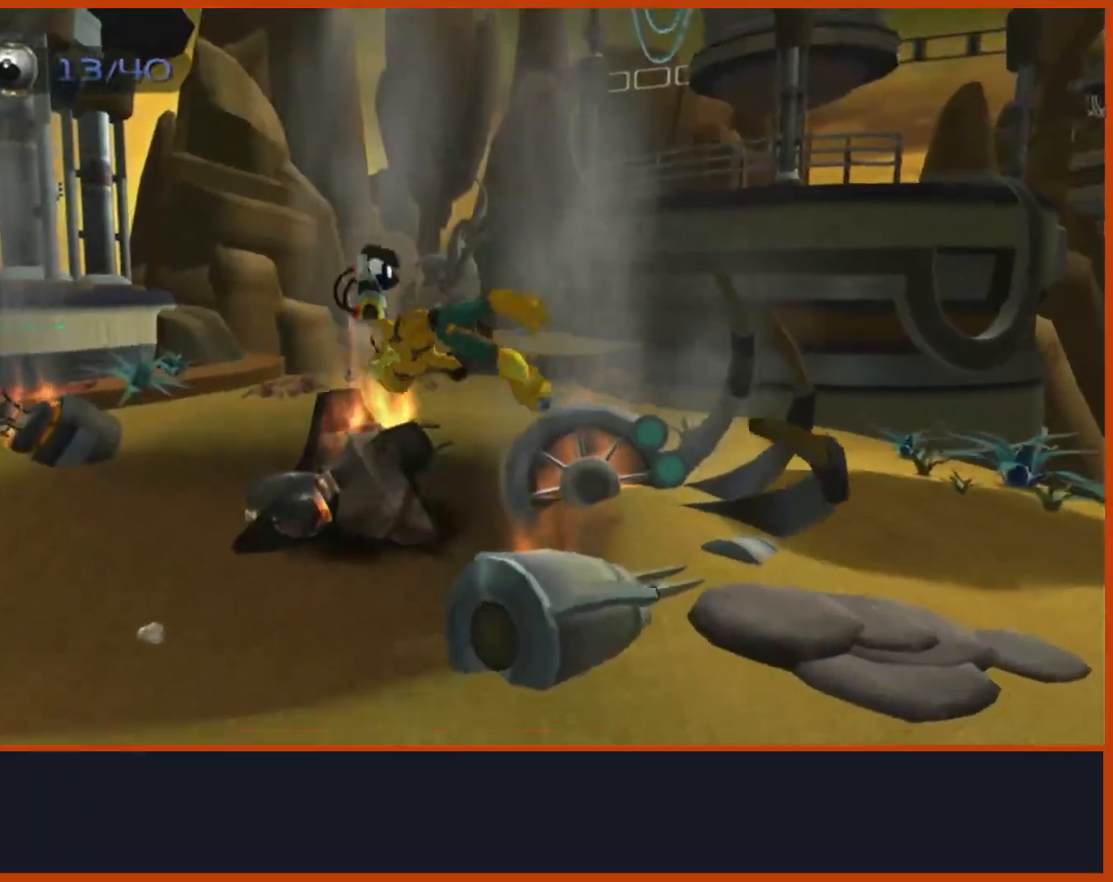
{"dt_ms": 500, "buttons": [], "left_stick": "up-left", "right_stick": "center", "events": [[433, "left_stick", "up-left"]]}
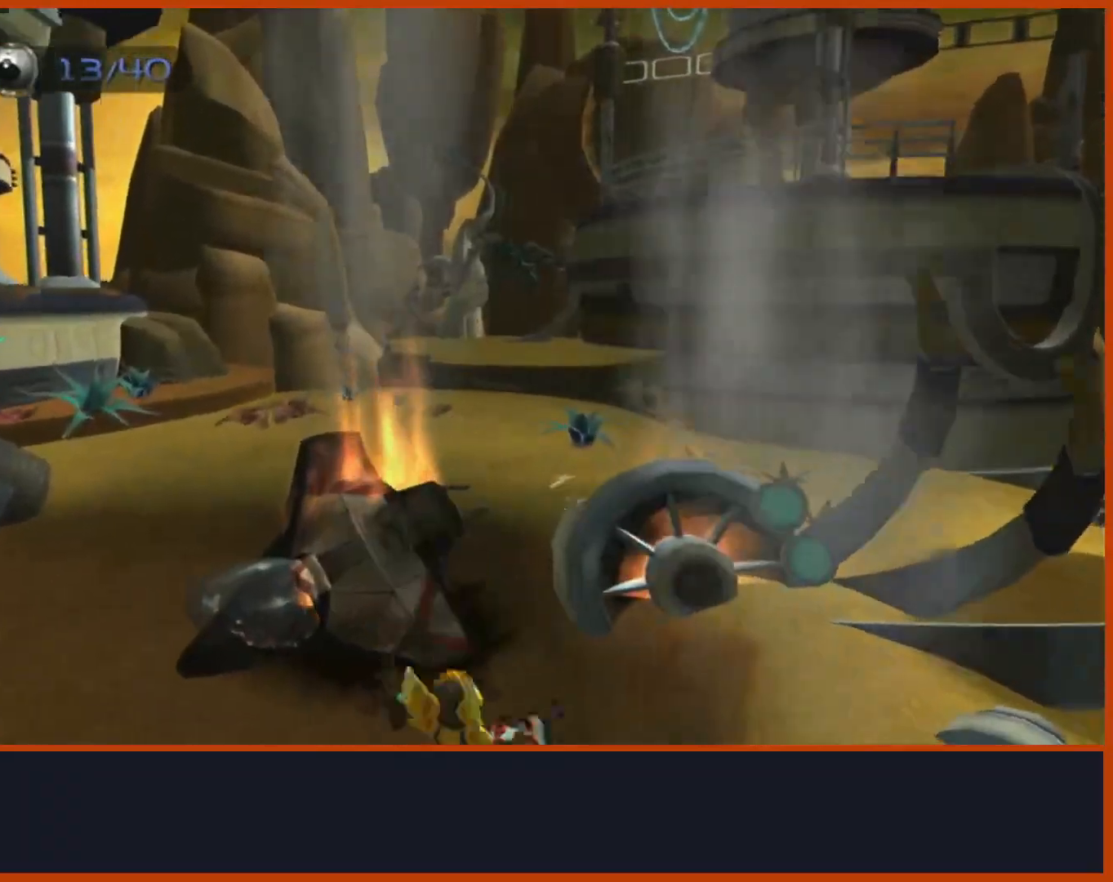
{"dt_ms": 500, "buttons": [], "left_stick": "up-left", "right_stick": "center", "events": []}
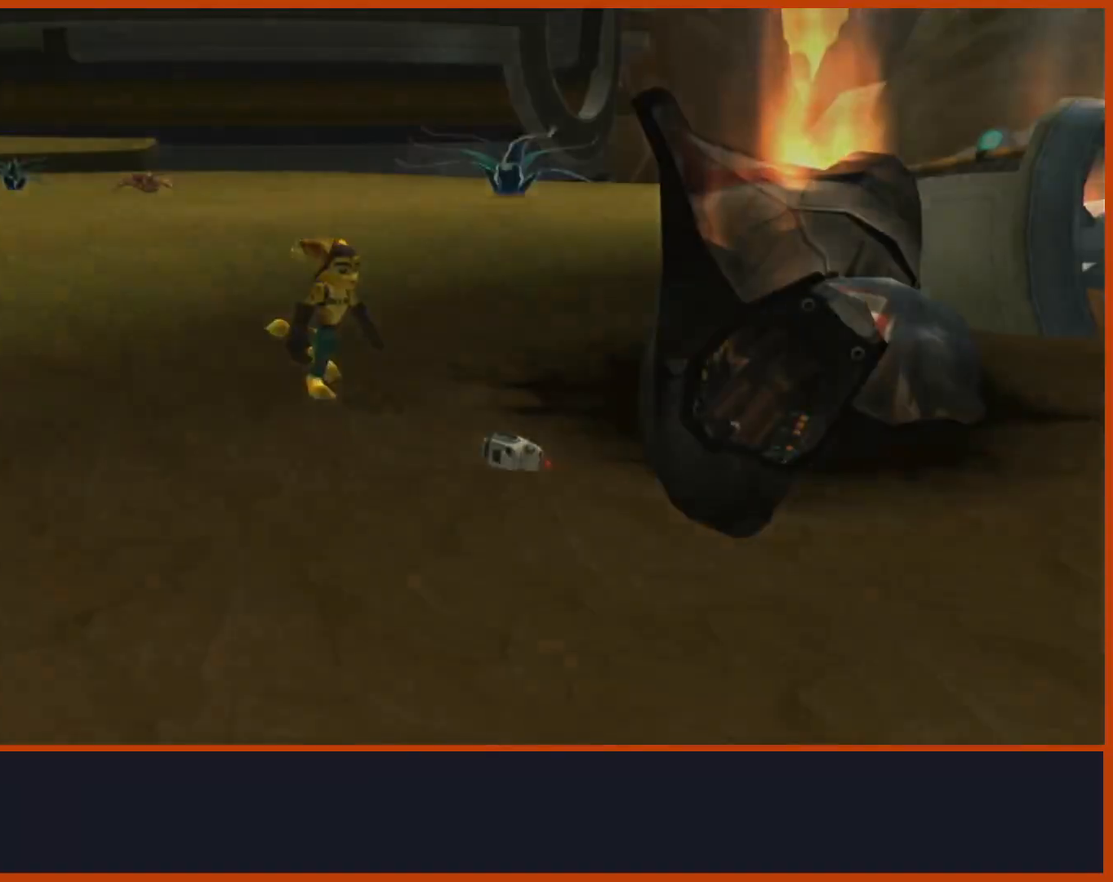
{"dt_ms": 500, "buttons": [], "left_stick": "center", "right_stick": "center", "events": [[400, "left_stick", "center"]]}